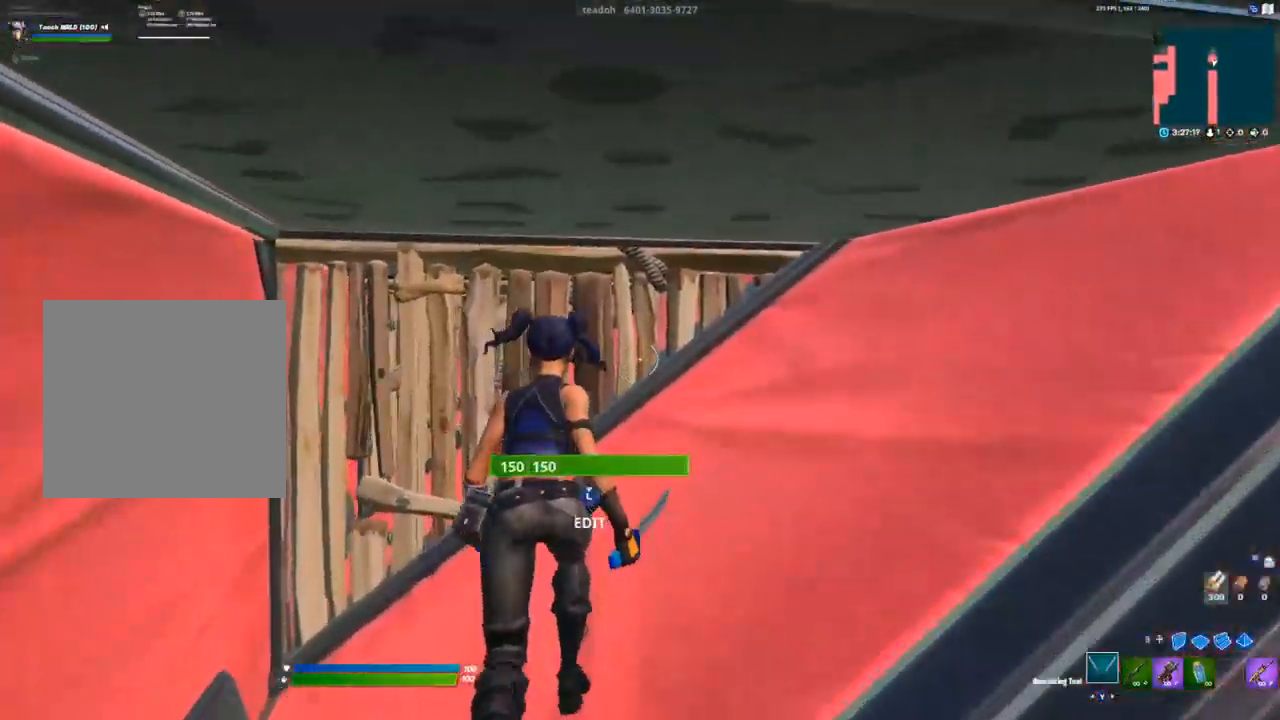
Gameplay with a controller (Xbox layout); each line is a JSON object with the inputs held at the frame after it. "events" lists button and stick changes between this image and that frame as [ms after this image, input, new state], when the widget could be followed in between.
{"buttons": [], "left_stick": "up", "right_stick": "center", "events": [[217, "L3", "down"], [267, "R2", "down"], [317, "right_stick", "left"], [350, "L3", "up"], [417, "R2", "up"], [417, "right_stick", "center"]]}
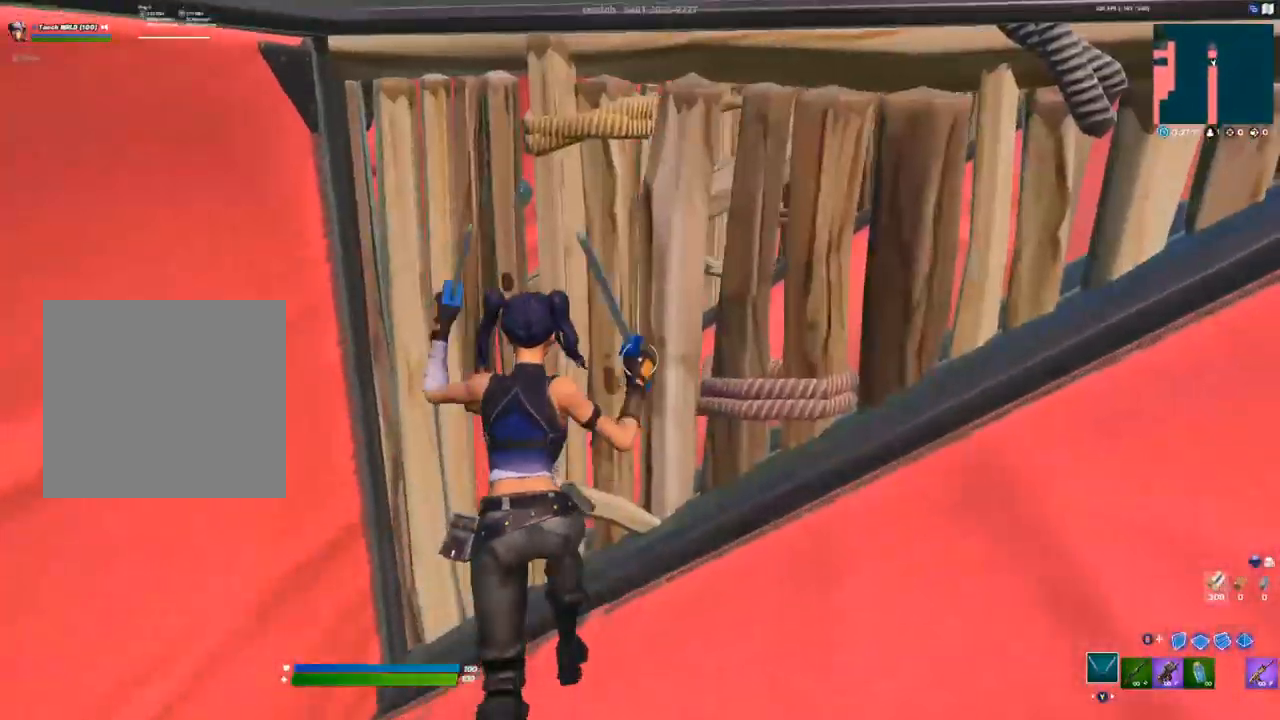
{"buttons": [], "left_stick": "up", "right_stick": "center", "events": [[250, "right_stick", "up-right"], [500, "right_stick", "center"]]}
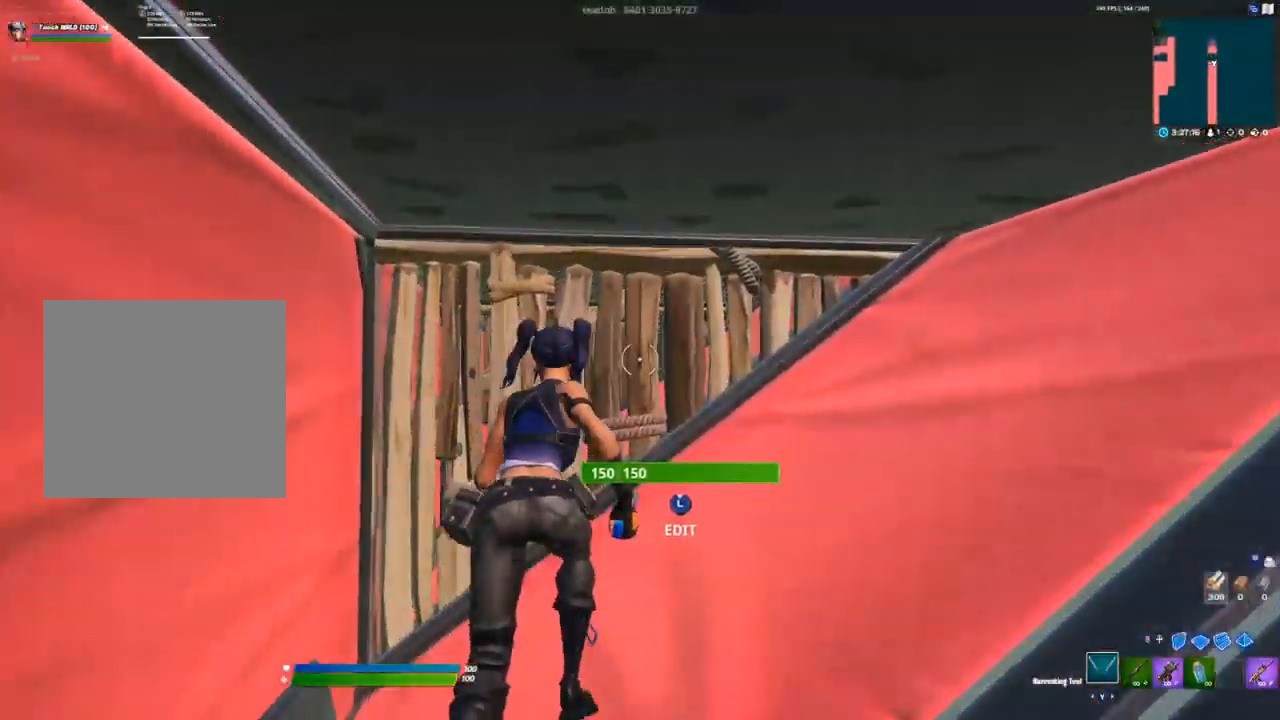
{"buttons": [], "left_stick": "up", "right_stick": "center", "events": [[33, "L3", "down"], [117, "R2", "down"], [183, "L3", "up"], [417, "R2", "up"]]}
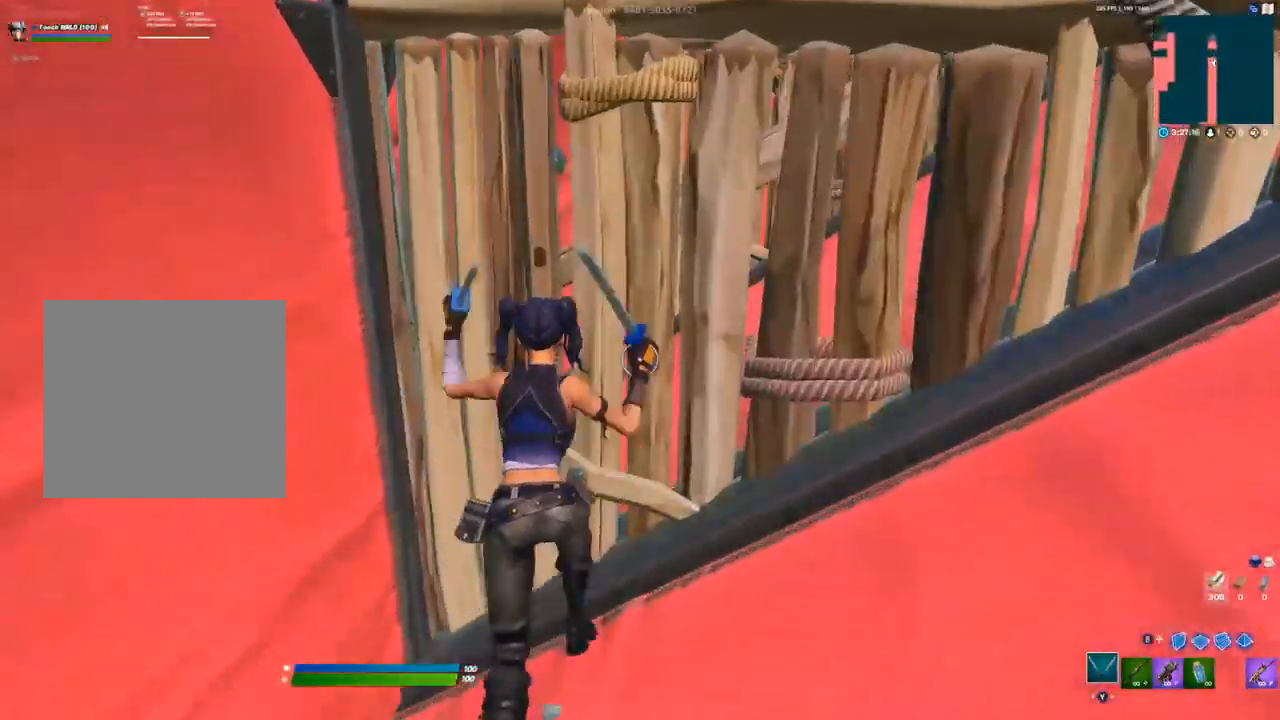
{"buttons": [], "left_stick": "up", "right_stick": "center", "events": []}
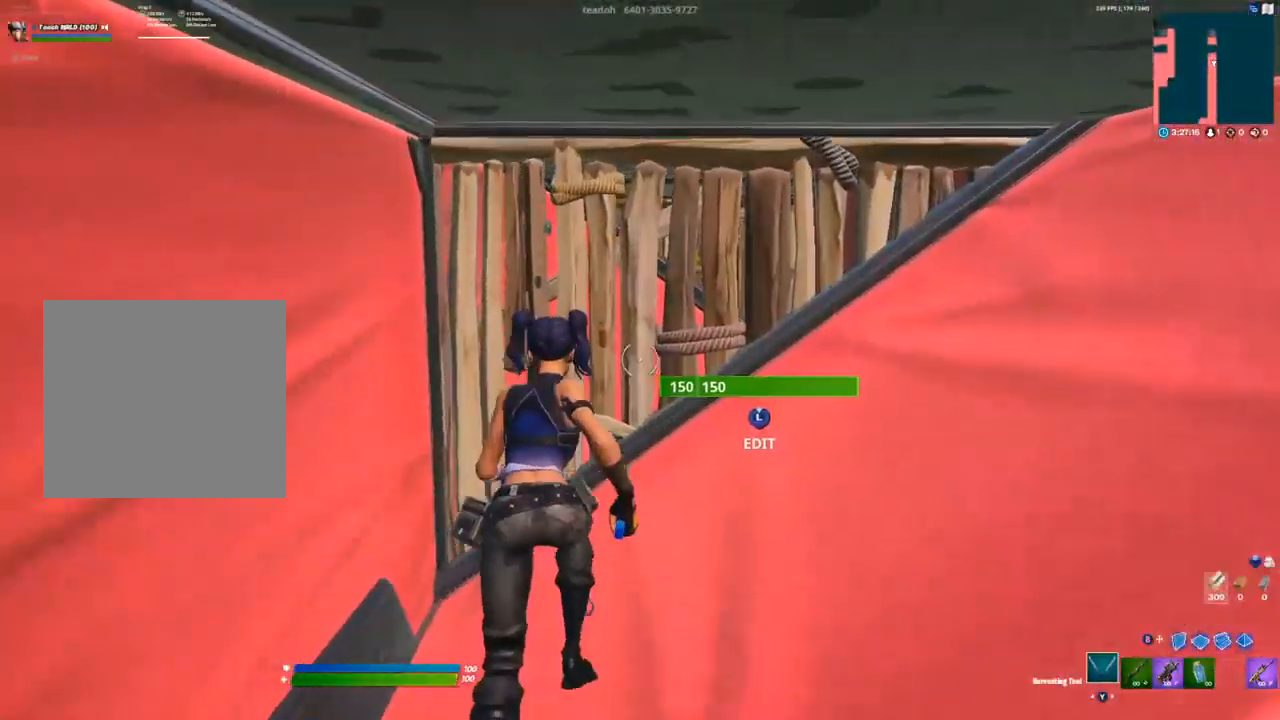
{"buttons": [], "left_stick": "up", "right_stick": "up-right", "events": [[100, "right_stick", "up-right"], [233, "L3", "down"], [250, "right_stick", "center"], [300, "R2", "down"], [300, "right_stick", "down-left"], [367, "L3", "up"], [417, "R2", "up"], [417, "right_stick", "up-right"]]}
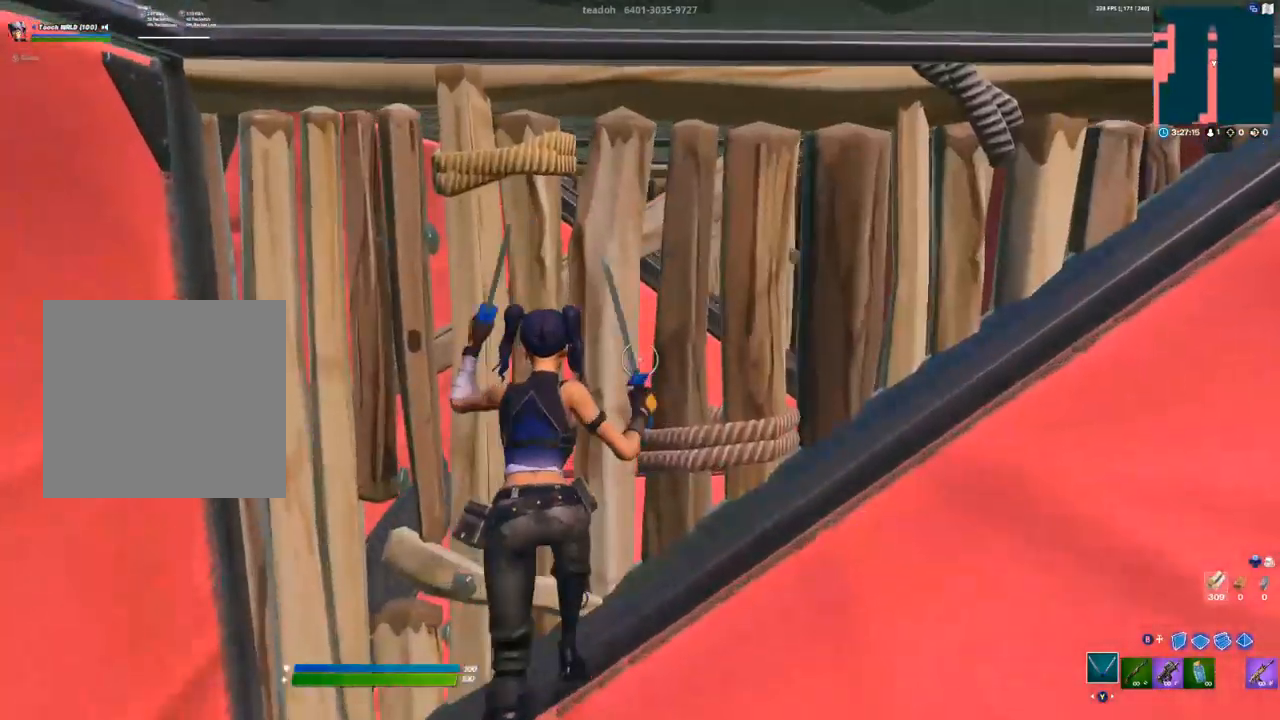
{"buttons": [], "left_stick": "up-right", "right_stick": "center", "events": [[50, "right_stick", "center"], [283, "R1", "down"], [350, "Y", "down"], [400, "R1", "up"], [417, "Y", "up"], [500, "left_stick", "up-right"]]}
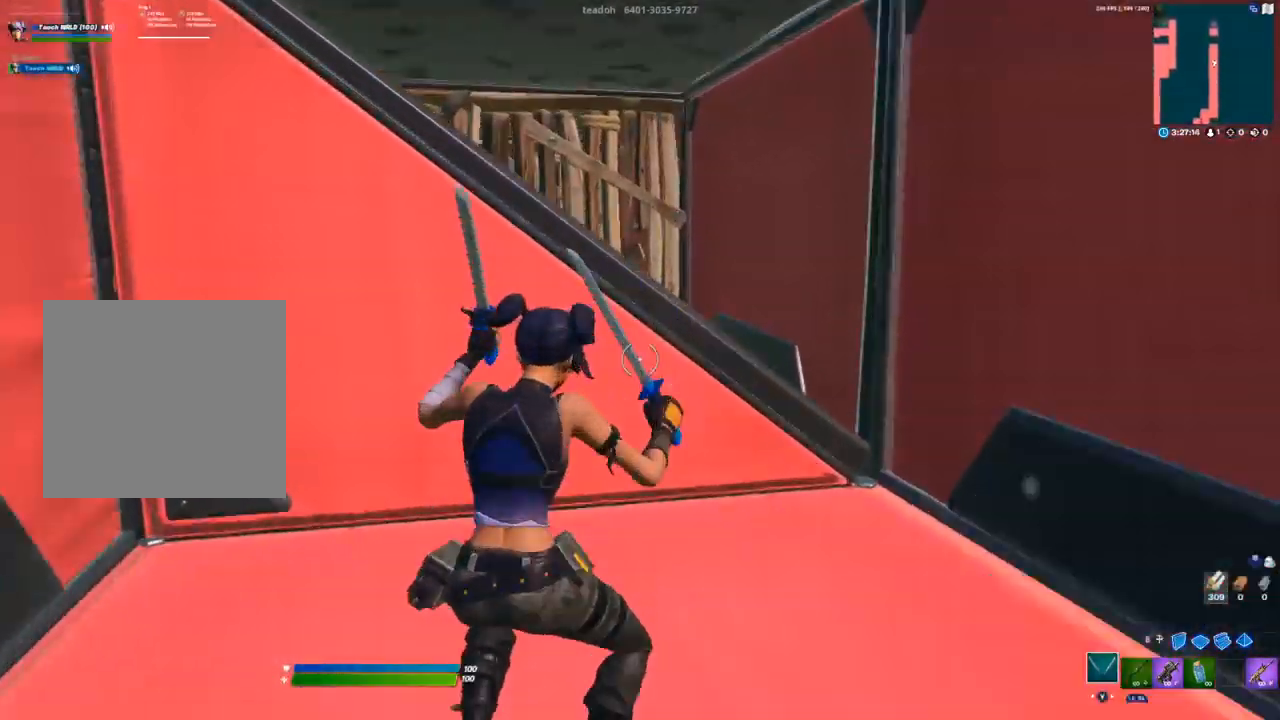
{"buttons": [], "left_stick": "up", "right_stick": "center", "events": [[233, "left_stick", "up"], [283, "A", "down"], [400, "A", "up"]]}
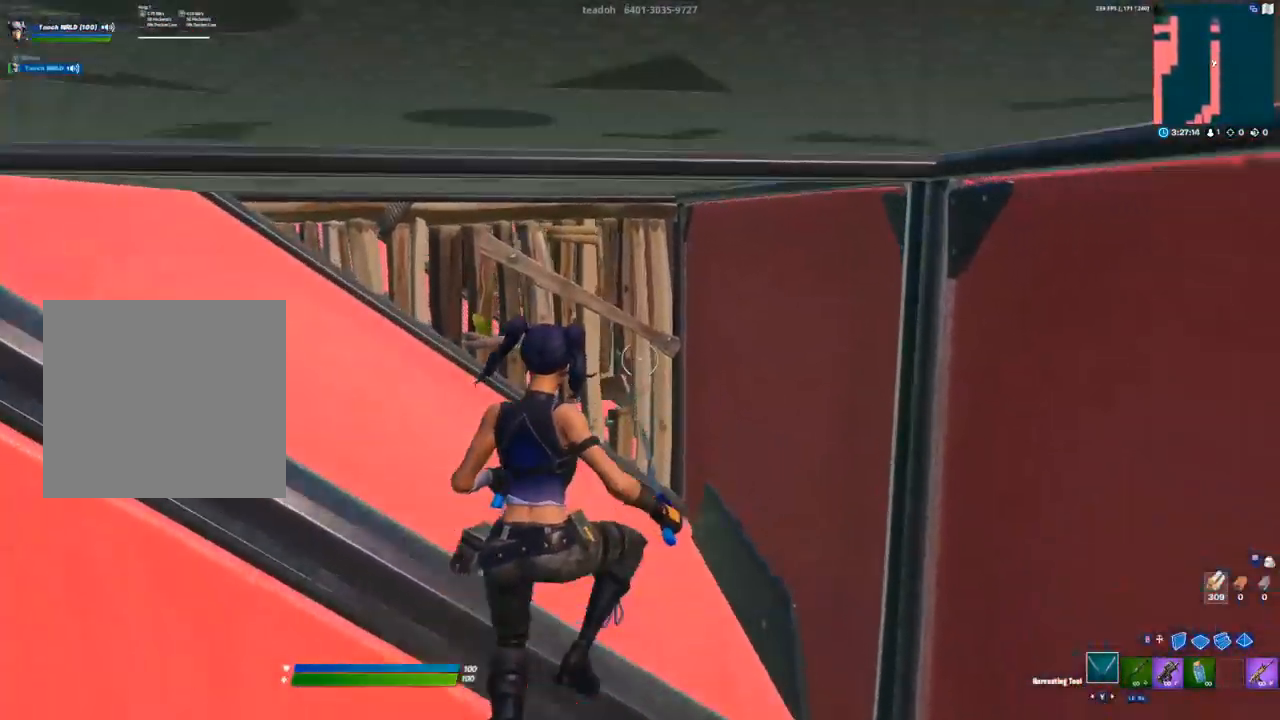
{"buttons": ["R2"], "left_stick": "up-left", "right_stick": "center", "events": [[283, "L3", "down"], [283, "left_stick", "up-left"], [333, "R2", "down"], [417, "L3", "up"]]}
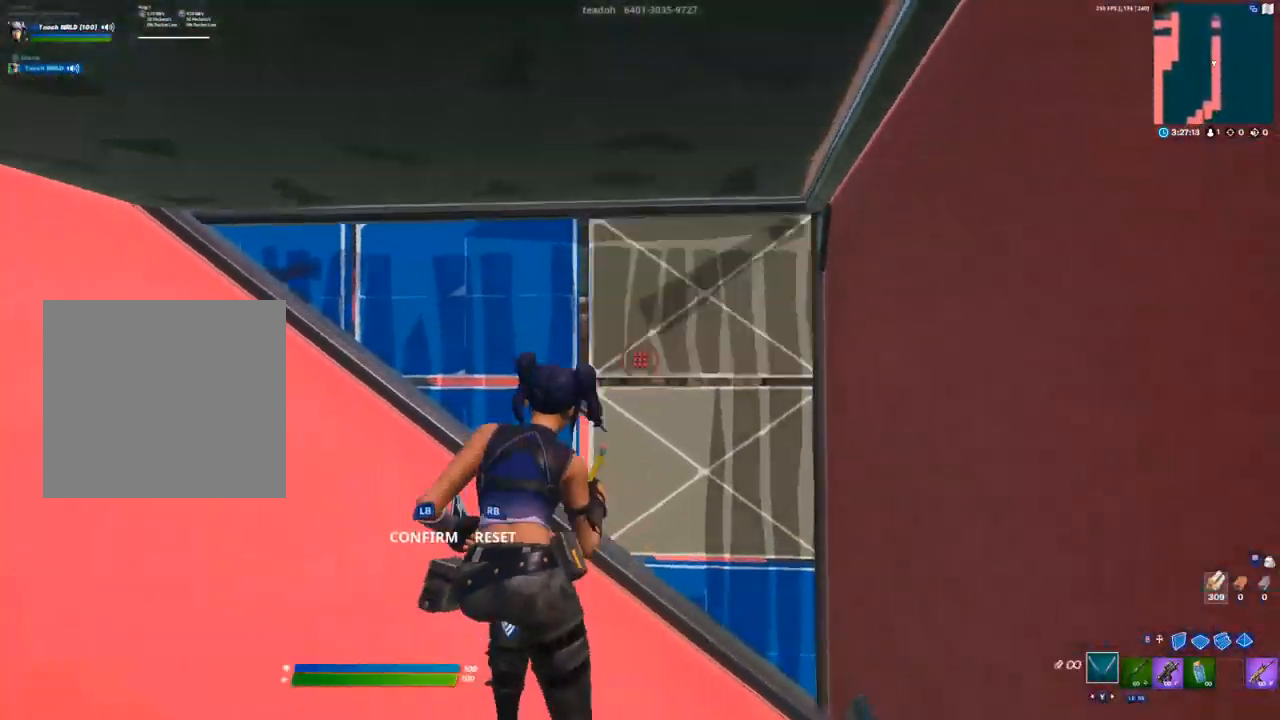
{"buttons": [], "left_stick": "up-right", "right_stick": "center", "events": [[150, "R2", "up"], [183, "left_stick", "up-right"]]}
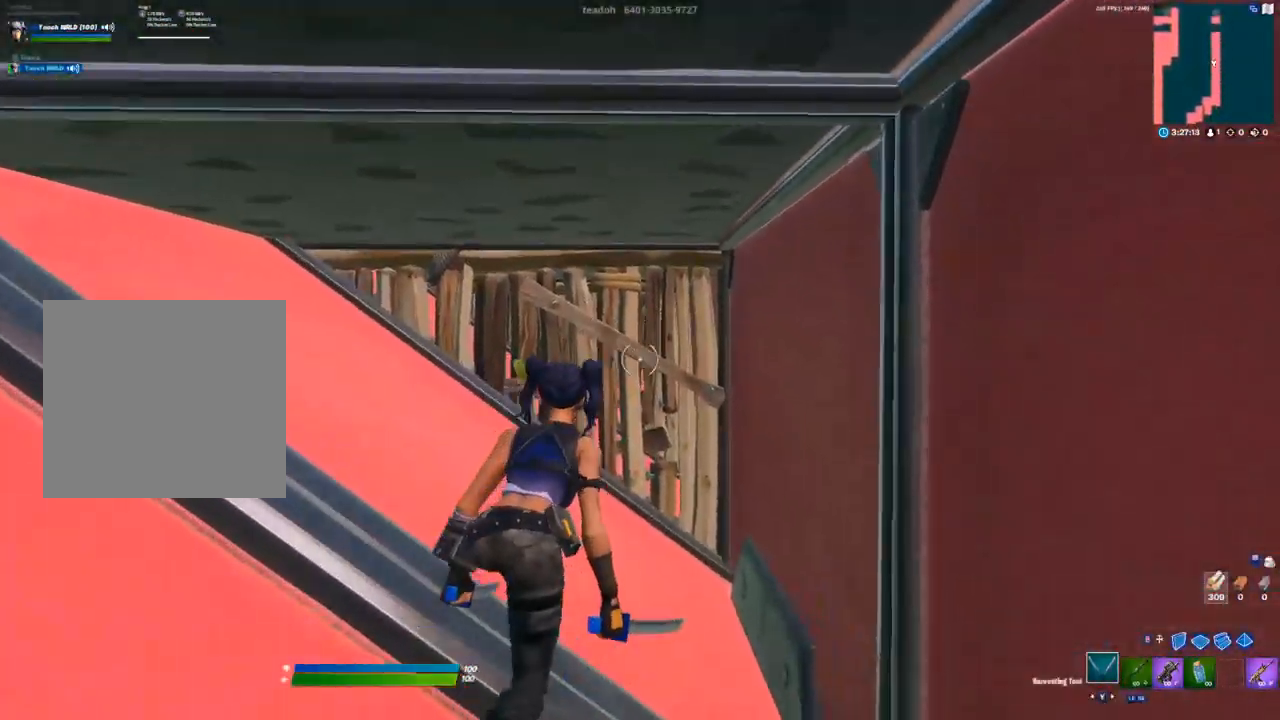
{"buttons": ["R2"], "left_stick": "up-left", "right_stick": "center", "events": [[83, "left_stick", "up"], [183, "L3", "down"], [200, "left_stick", "up-left"], [283, "R2", "down"], [317, "L3", "up"]]}
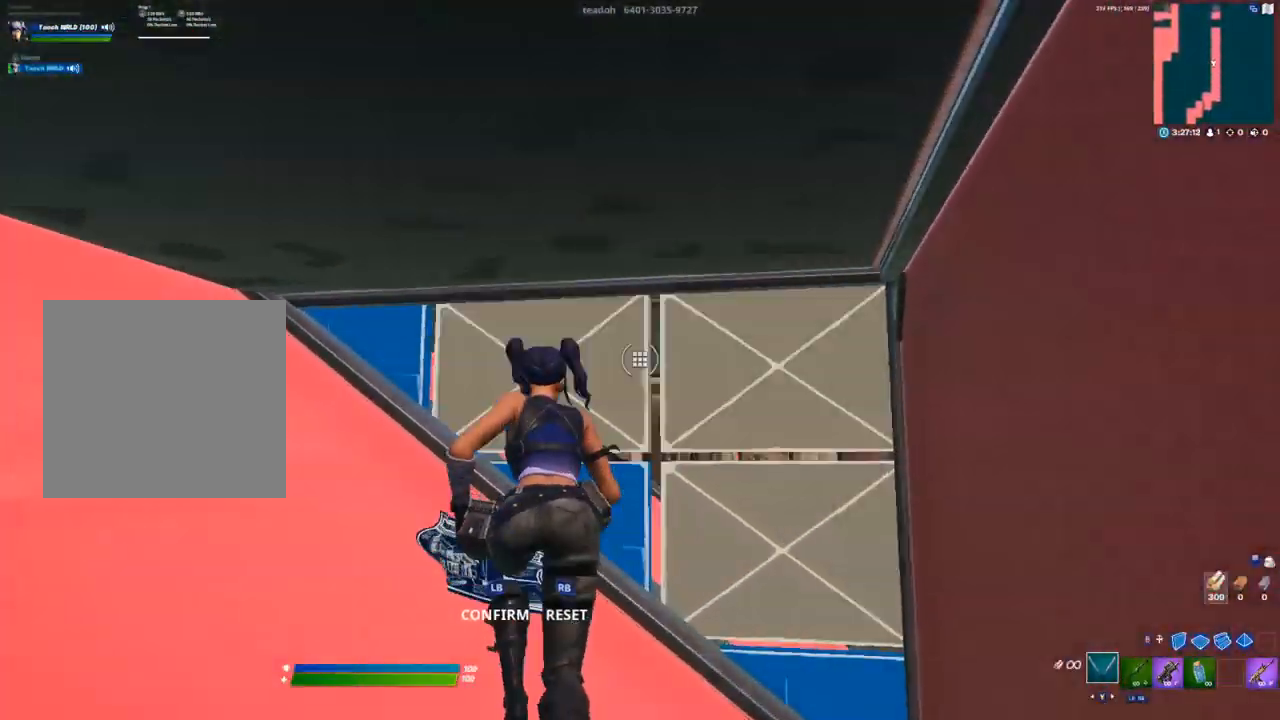
{"buttons": [], "left_stick": "up", "right_stick": "center", "events": [[17, "left_stick", "up"], [50, "R2", "up"], [183, "left_stick", "up-right"], [467, "left_stick", "up"]]}
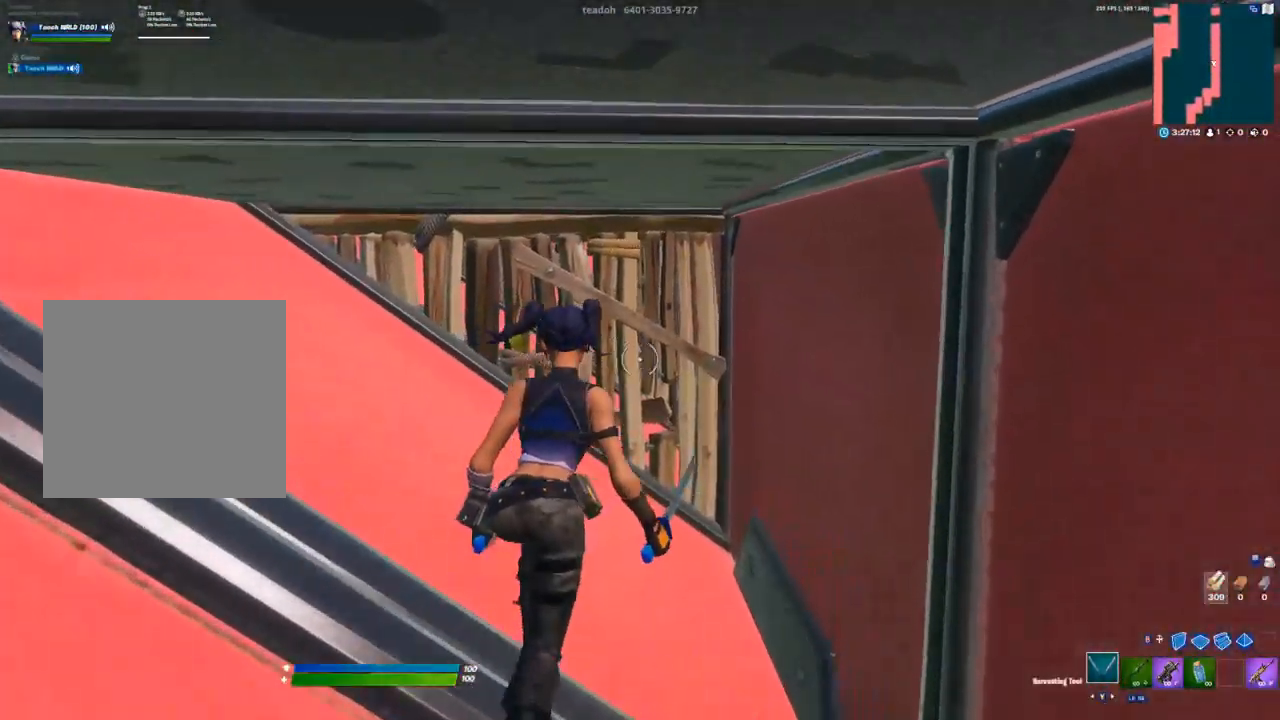
{"buttons": [], "left_stick": "up", "right_stick": "center", "events": [[100, "L3", "down"], [150, "left_stick", "up-left"], [183, "R2", "down"], [250, "L3", "up"], [417, "left_stick", "up"], [467, "R2", "up"]]}
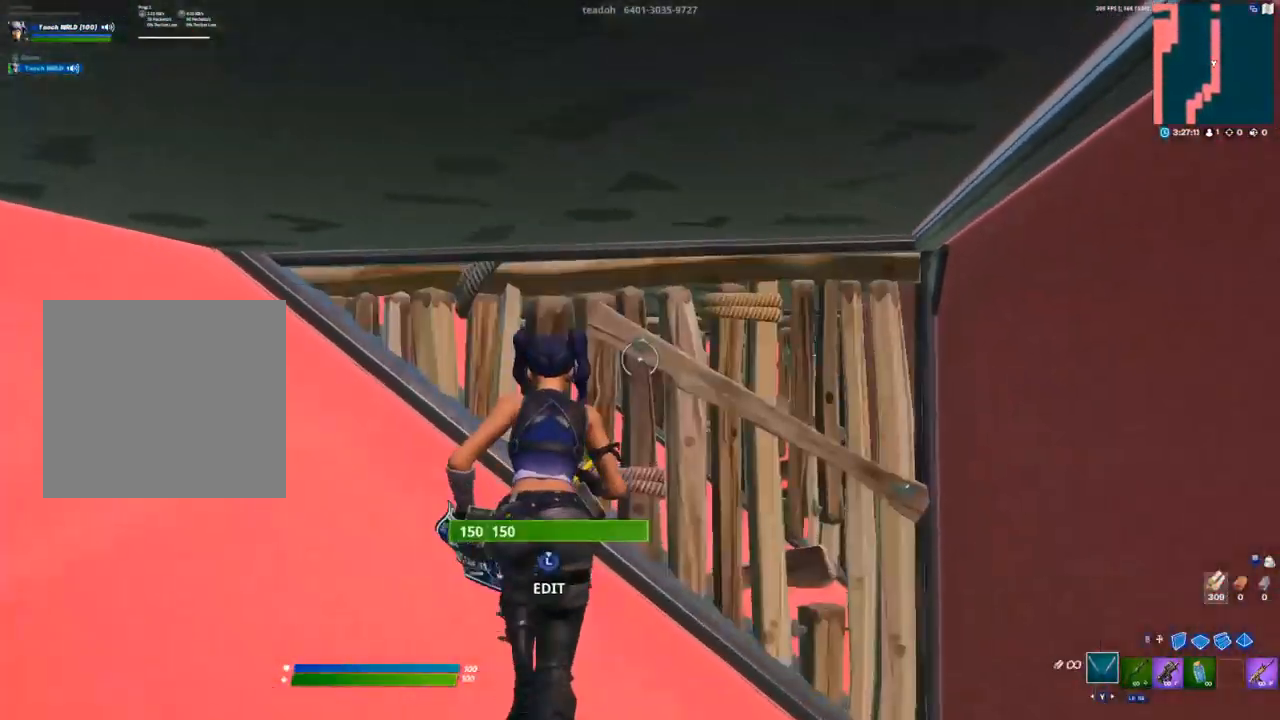
{"buttons": [], "left_stick": "up", "right_stick": "center", "events": [[17, "left_stick", "up-right"], [350, "left_stick", "up"]]}
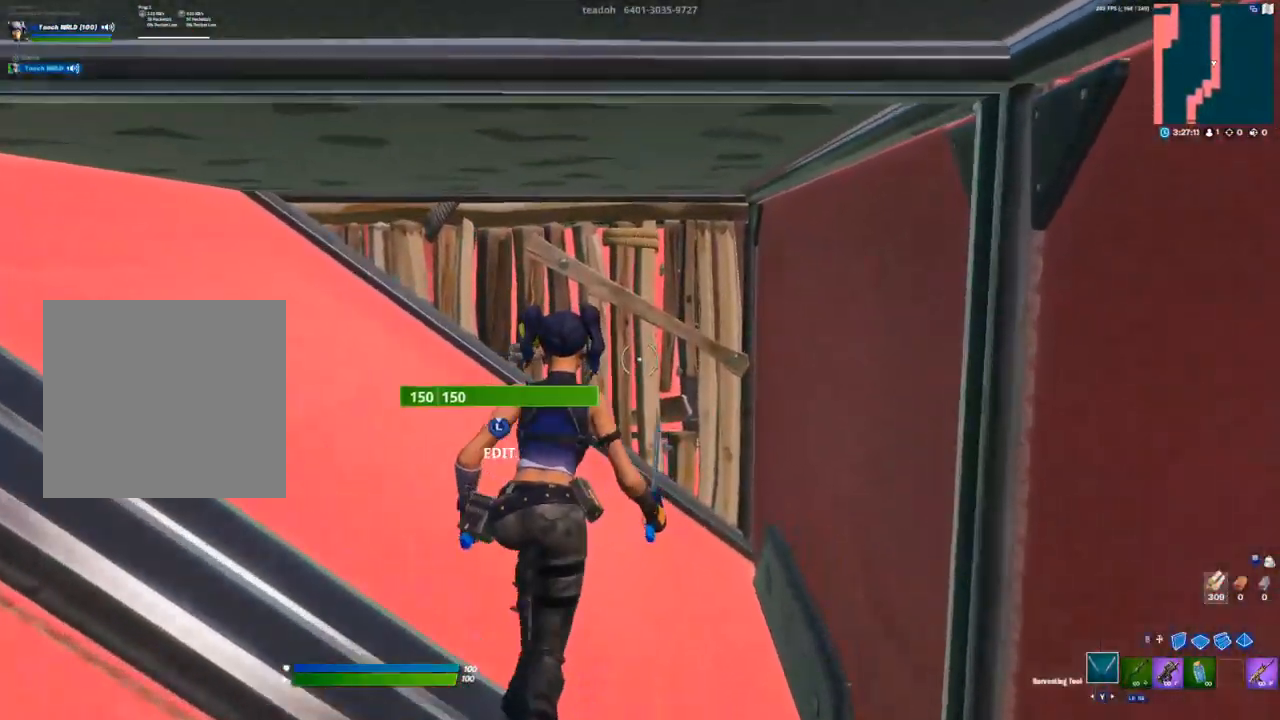
{"buttons": [], "left_stick": "up", "right_stick": "center", "events": [[133, "L3", "down"], [150, "left_stick", "up-left"], [200, "R2", "down"], [283, "L3", "up"], [383, "R2", "up"], [417, "left_stick", "up"]]}
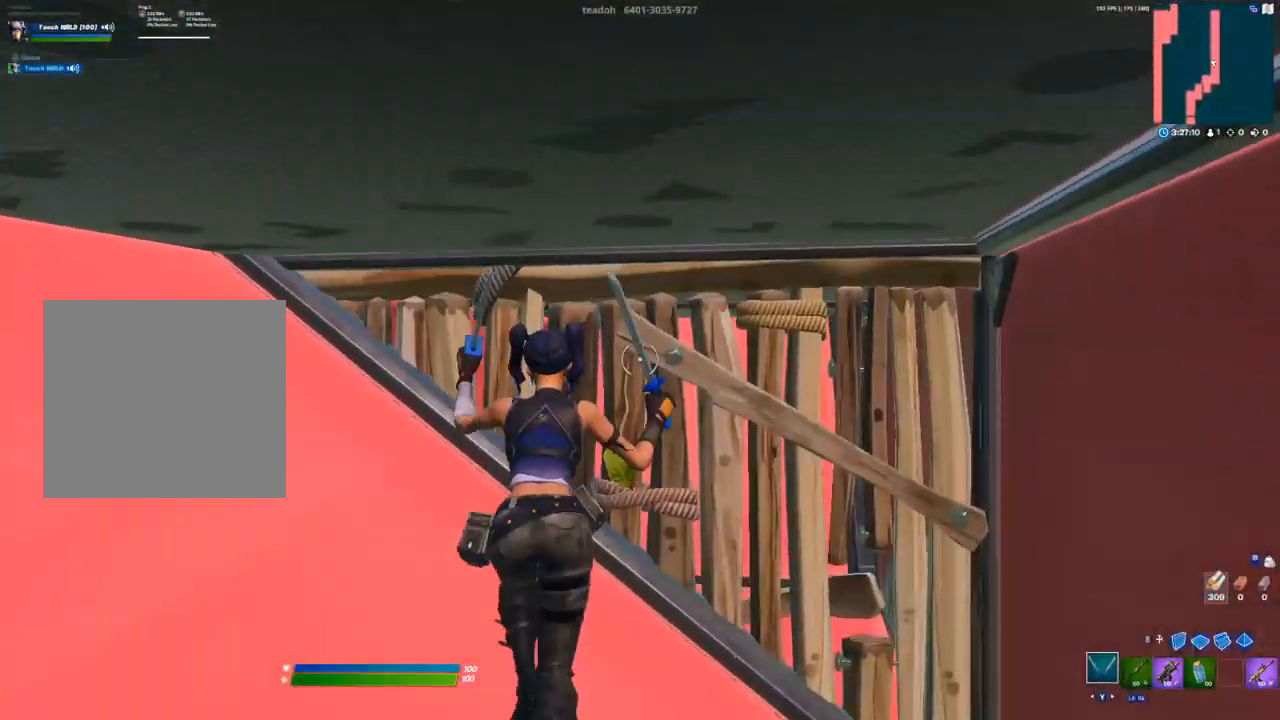
{"buttons": [], "left_stick": "up-left", "right_stick": "center", "events": [[17, "right_stick", "down-right"], [167, "right_stick", "center"], [383, "left_stick", "up-left"]]}
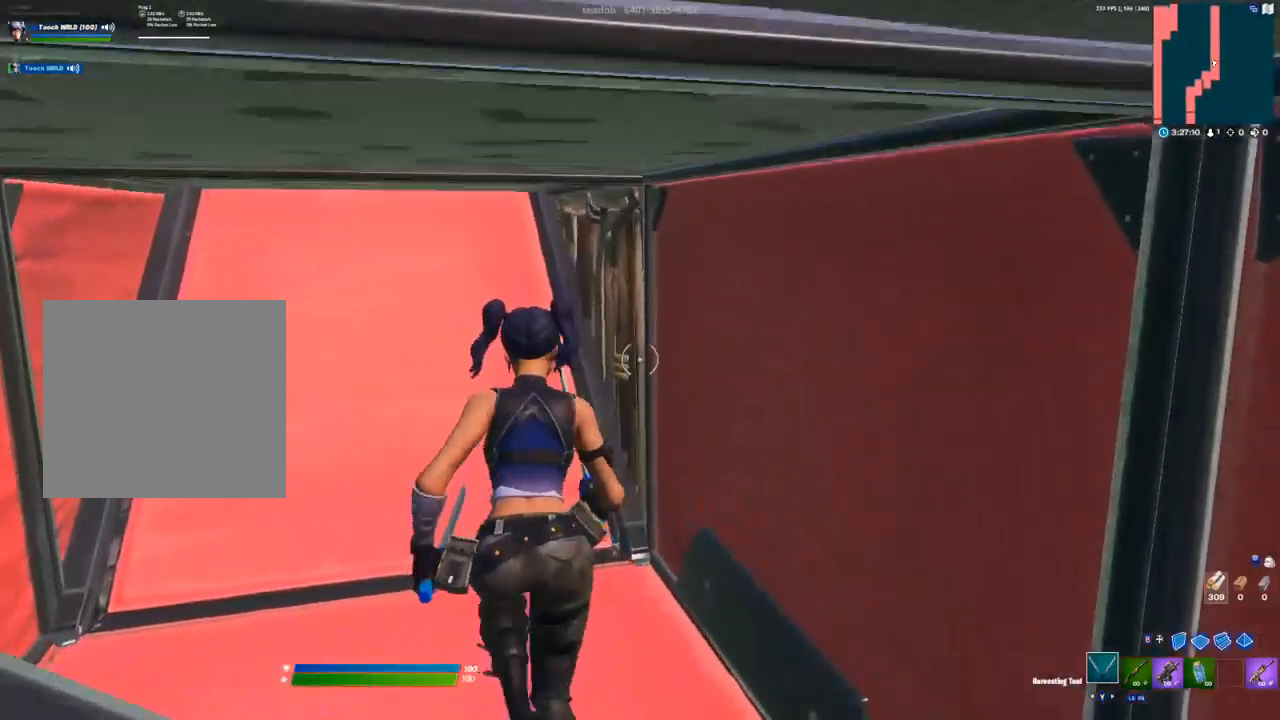
{"buttons": ["L3"], "left_stick": "up-left", "right_stick": "center", "events": [[467, "L3", "down"]]}
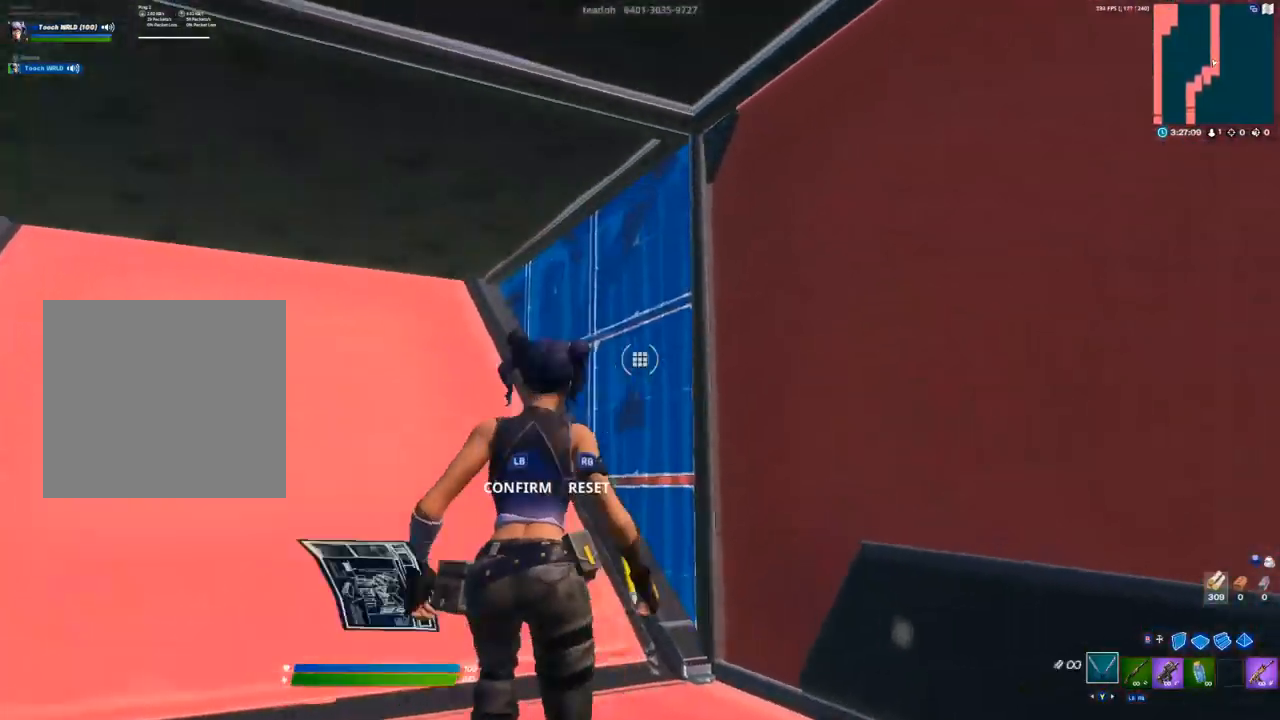
{"buttons": ["R2"], "left_stick": "up-right", "right_stick": "center", "events": [[67, "R2", "down"], [100, "L3", "up"], [367, "left_stick", "up"], [467, "left_stick", "up-right"]]}
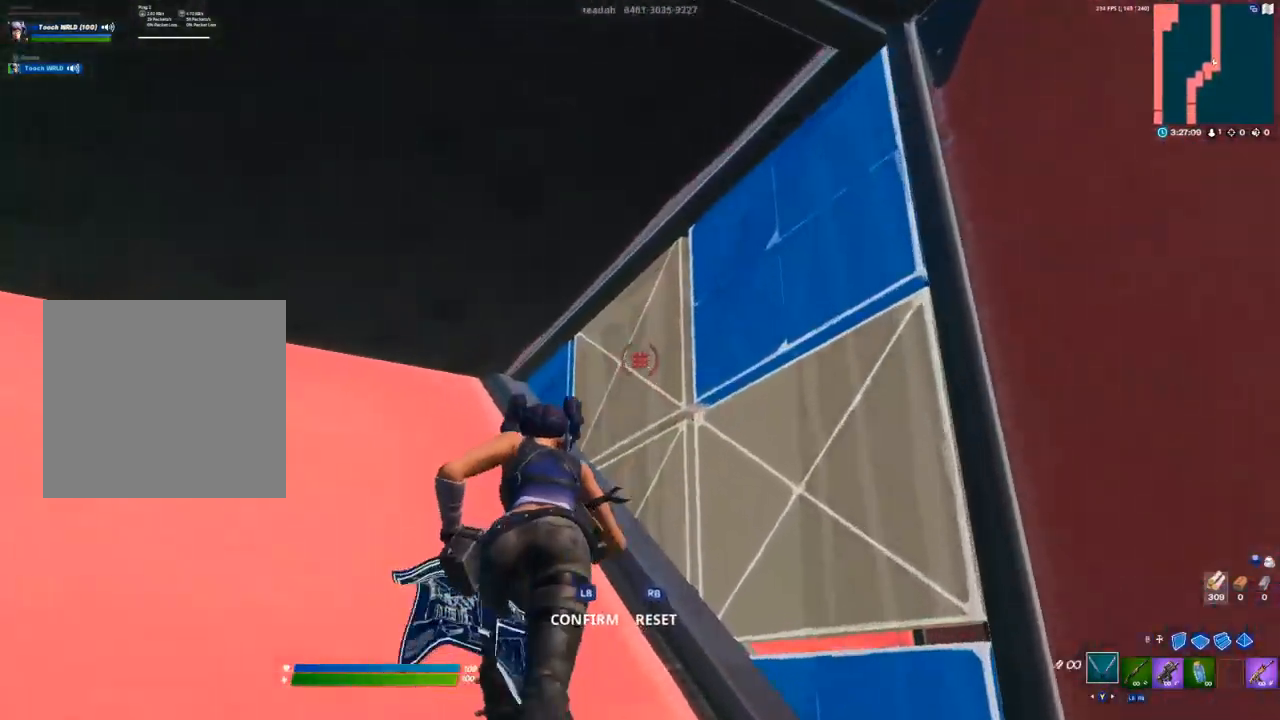
{"buttons": [], "left_stick": "down", "right_stick": "center", "events": [[50, "R2", "up"], [317, "left_stick", "down"]]}
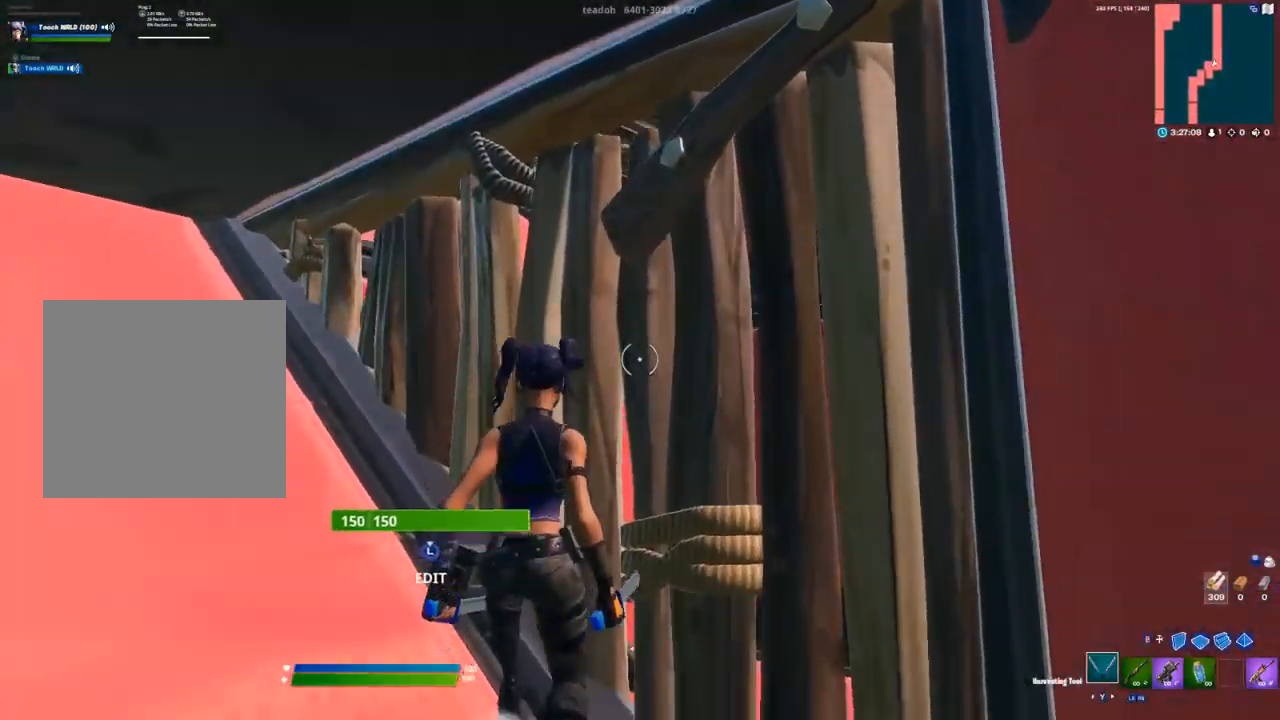
{"buttons": [], "left_stick": "up-right", "right_stick": "down-right", "events": [[83, "L3", "down"], [167, "R2", "down"], [183, "right_stick", "up"], [233, "left_stick", "left"], [250, "L3", "up"], [283, "right_stick", "center"], [317, "R2", "up"], [317, "left_stick", "up"], [333, "right_stick", "down-right"], [367, "left_stick", "up-right"]]}
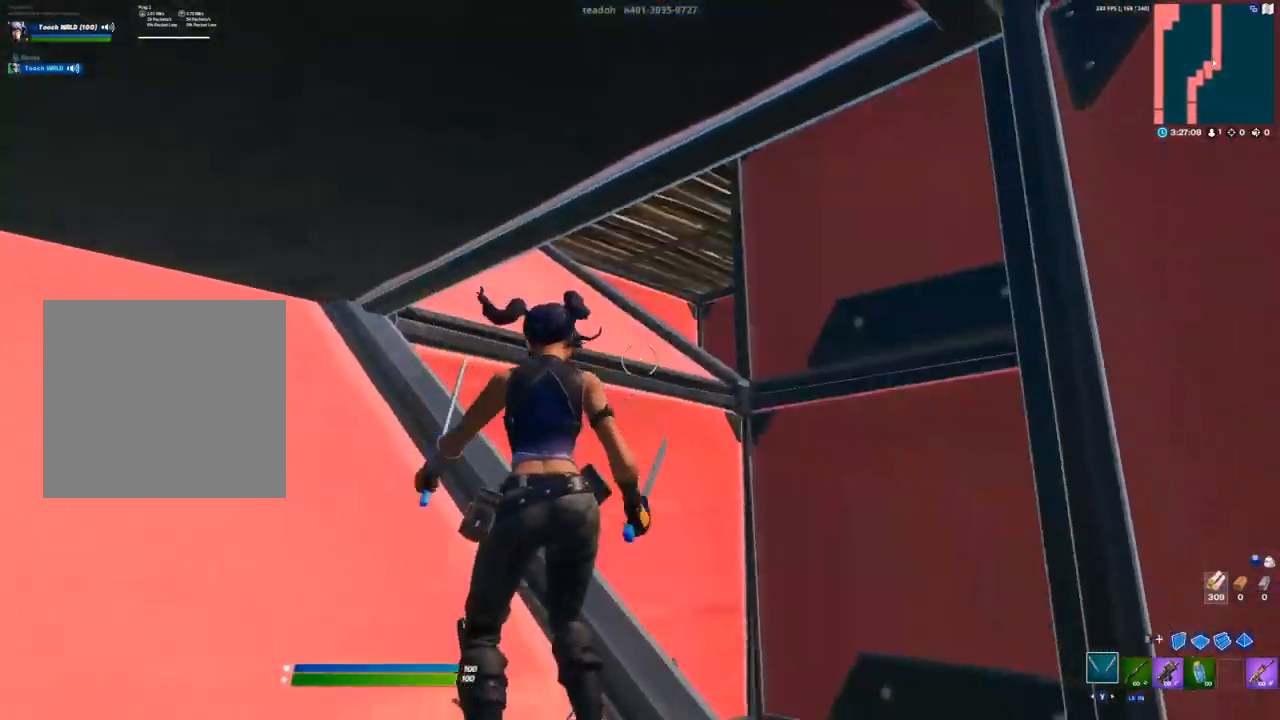
{"buttons": ["A"], "left_stick": "up-right", "right_stick": "center", "events": [[33, "right_stick", "center"], [433, "A", "down"]]}
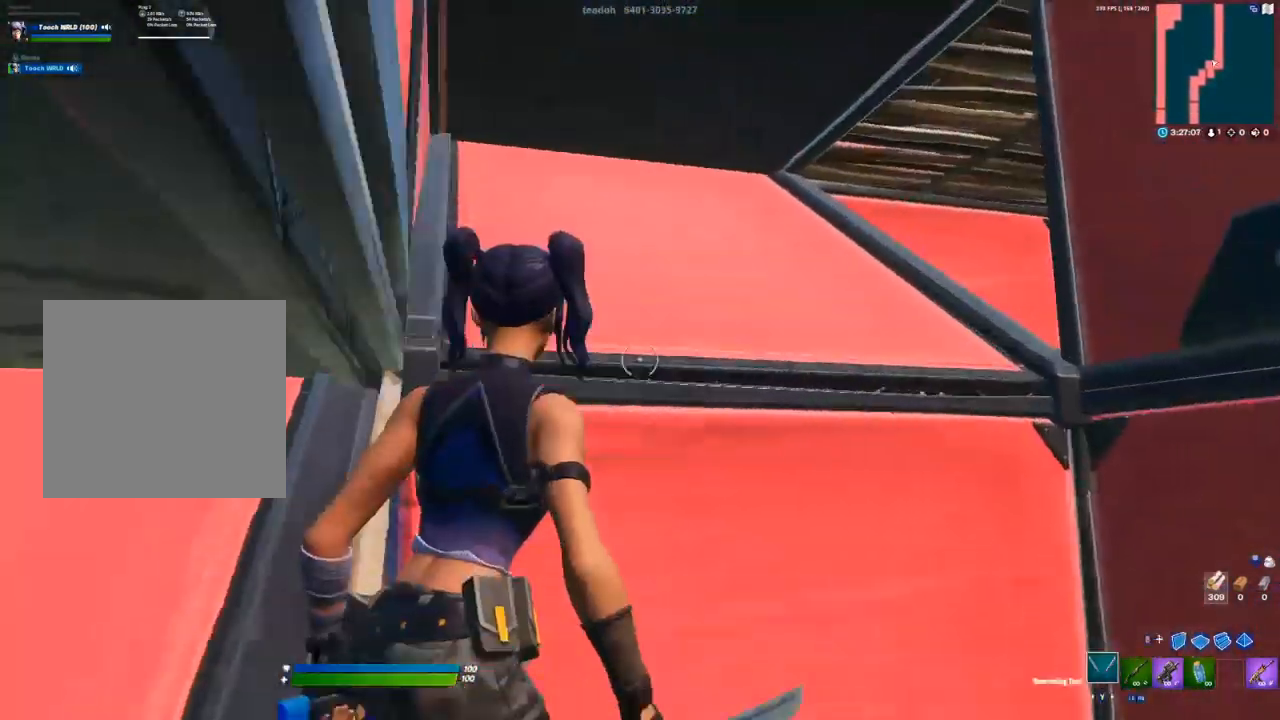
{"buttons": [], "left_stick": "up", "right_stick": "up", "events": [[17, "right_stick", "left"], [50, "A", "up"], [117, "right_stick", "center"], [167, "right_stick", "down"], [183, "left_stick", "up"], [250, "R1", "down"], [350, "R1", "up"], [350, "right_stick", "up"]]}
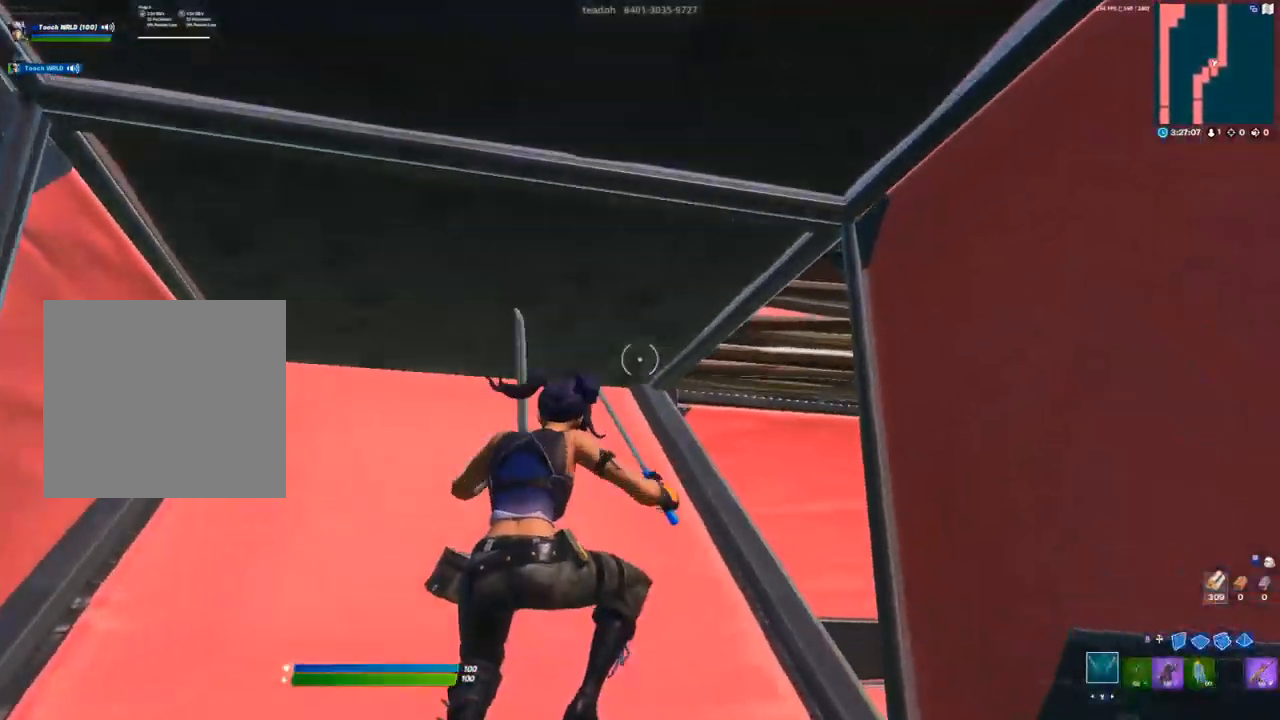
{"buttons": [], "left_stick": "up-right", "right_stick": "right", "events": [[83, "right_stick", "center"], [317, "L3", "down"], [367, "R2", "down"], [367, "right_stick", "down-left"], [450, "L3", "up"], [450, "R2", "up"], [500, "left_stick", "up-right"], [500, "right_stick", "right"]]}
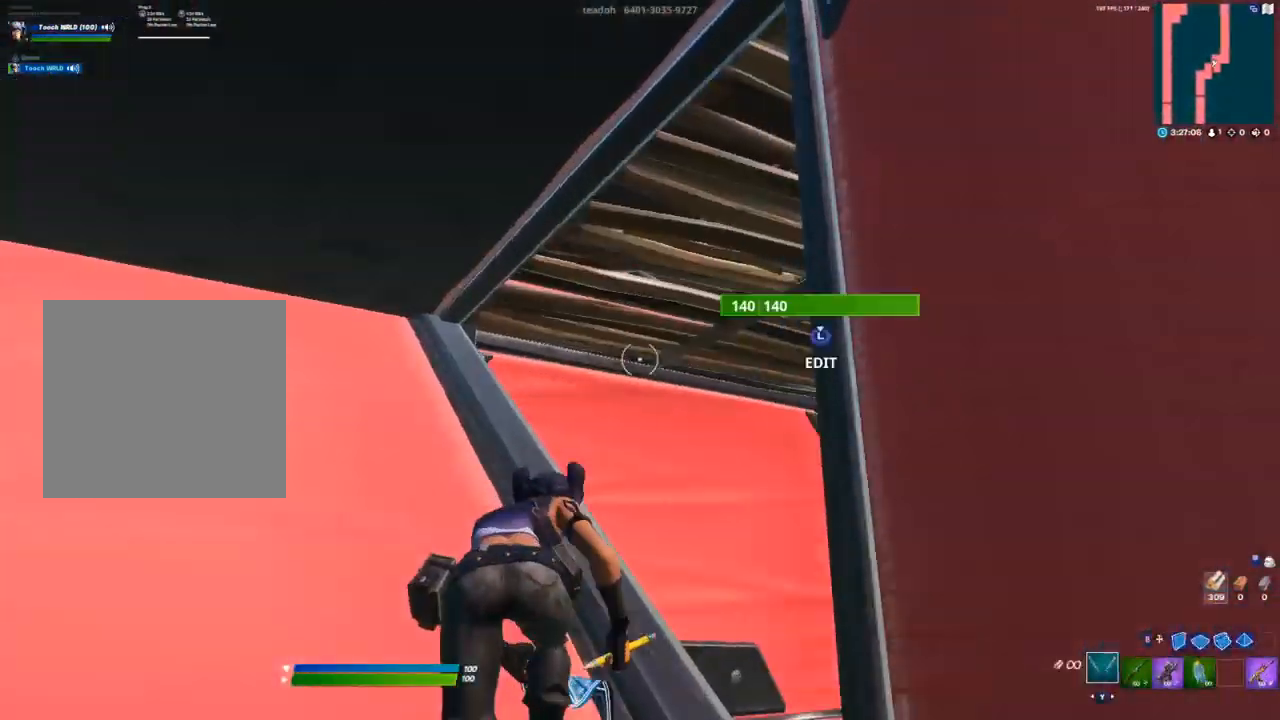
{"buttons": ["R1", "L3"], "left_stick": "up", "right_stick": "center", "events": [[167, "right_stick", "center"], [217, "A", "down"], [283, "left_stick", "up"], [350, "L3", "down"], [367, "A", "up"], [467, "R1", "down"]]}
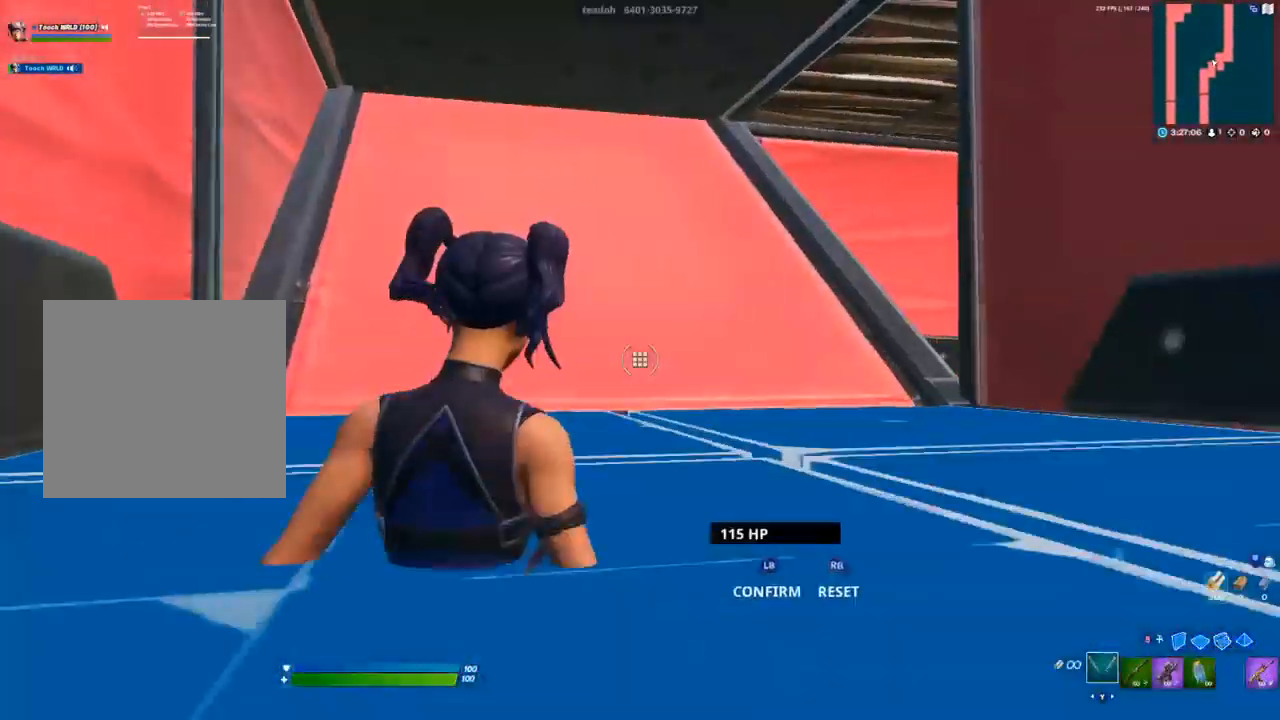
{"buttons": [], "left_stick": "up", "right_stick": "up-right", "events": [[17, "L3", "up"], [50, "L1", "down"], [50, "R1", "up"], [150, "L1", "up"], [400, "right_stick", "up-right"]]}
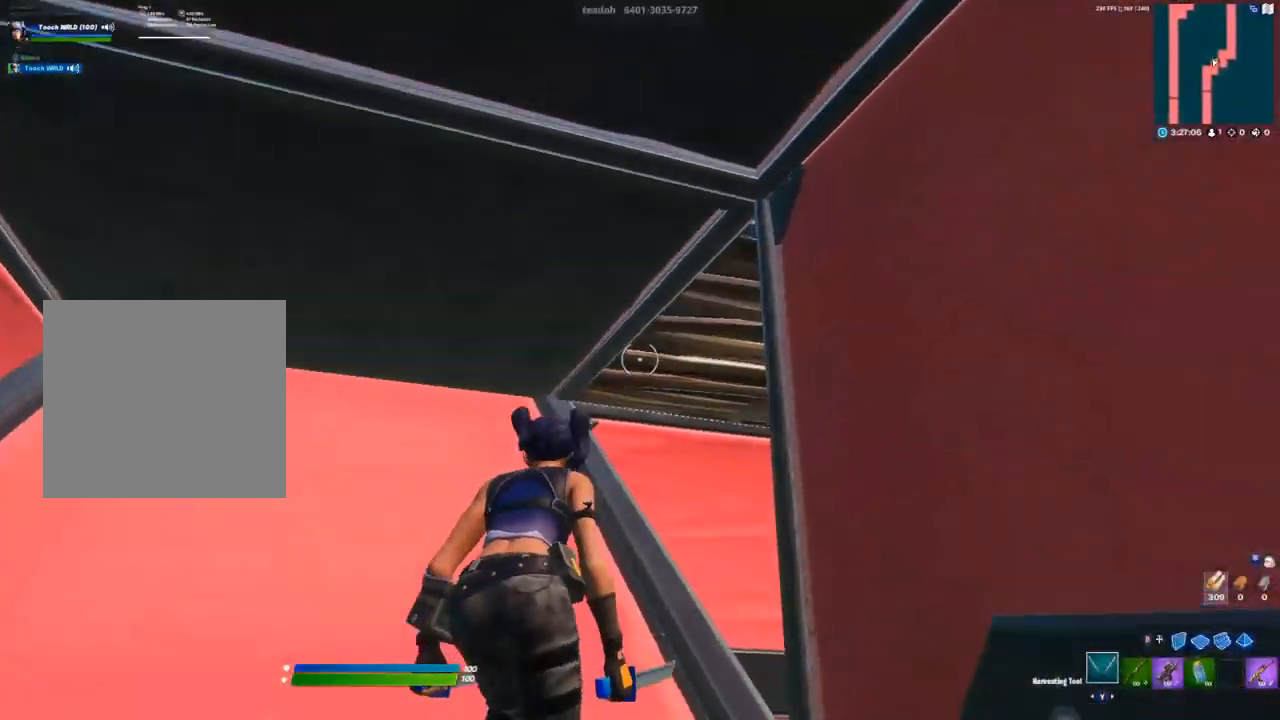
{"buttons": [], "left_stick": "up-right", "right_stick": "up-right", "events": [[150, "L3", "down"], [217, "R2", "down"], [217, "right_stick", "down-left"], [317, "L3", "up"], [317, "R2", "up"], [350, "right_stick", "up-right"], [483, "left_stick", "up-right"]]}
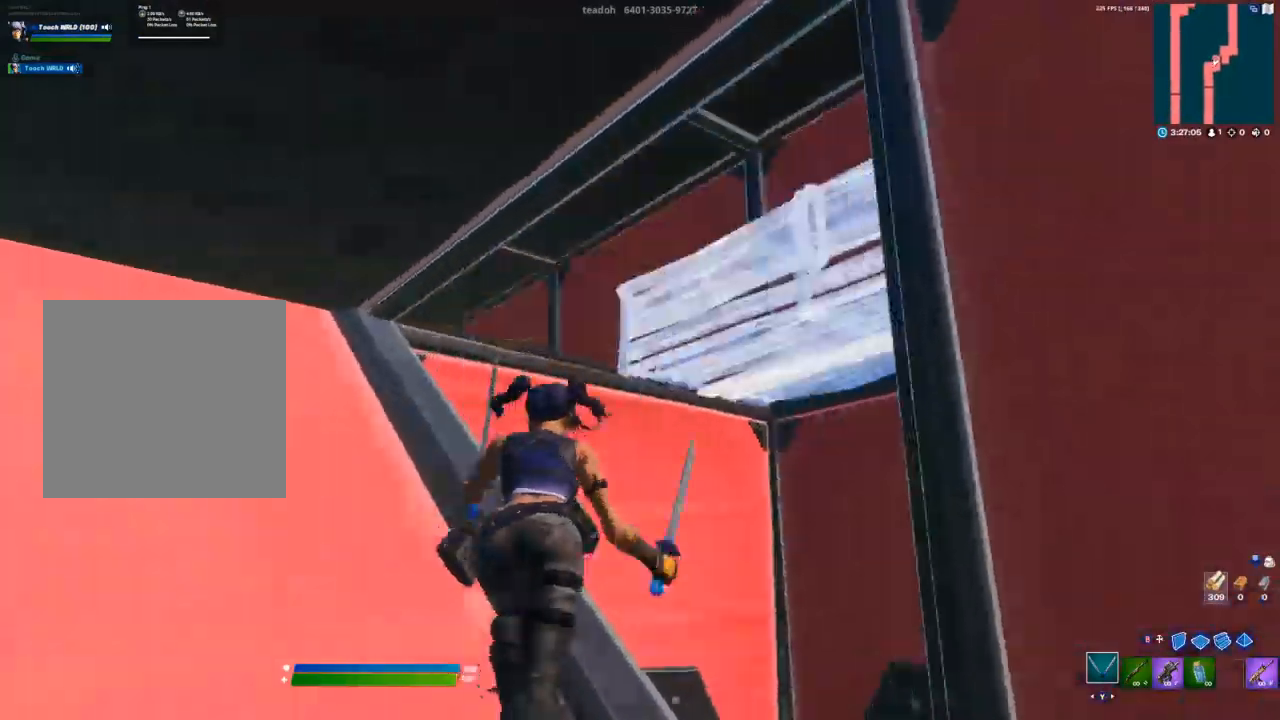
{"buttons": ["R1", "L3"], "left_stick": "up", "right_stick": "center", "events": [[17, "right_stick", "center"], [200, "A", "down"], [333, "A", "up"], [333, "L3", "down"], [333, "left_stick", "up"], [467, "R1", "down"]]}
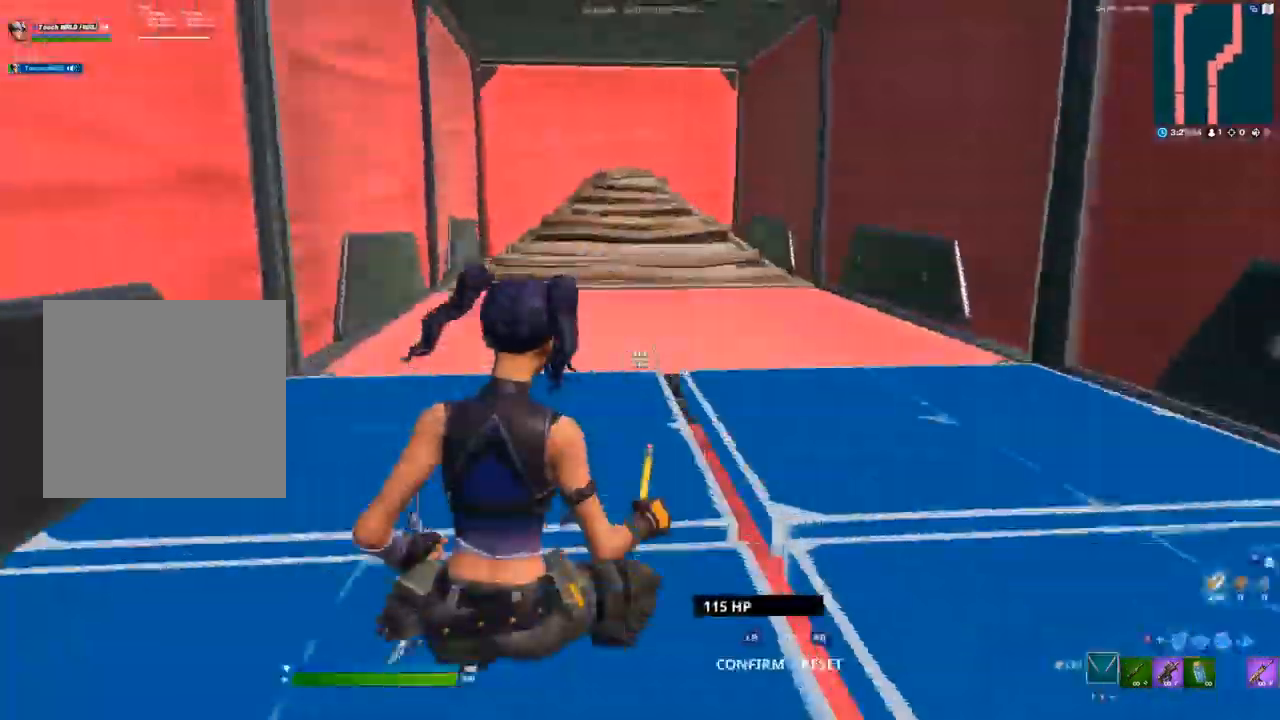
{"buttons": [], "left_stick": "up", "right_stick": "center", "events": [[17, "L1", "down"], [17, "L3", "up"], [33, "R1", "up"], [100, "L1", "up"], [300, "R2", "down"], [383, "R2", "up"]]}
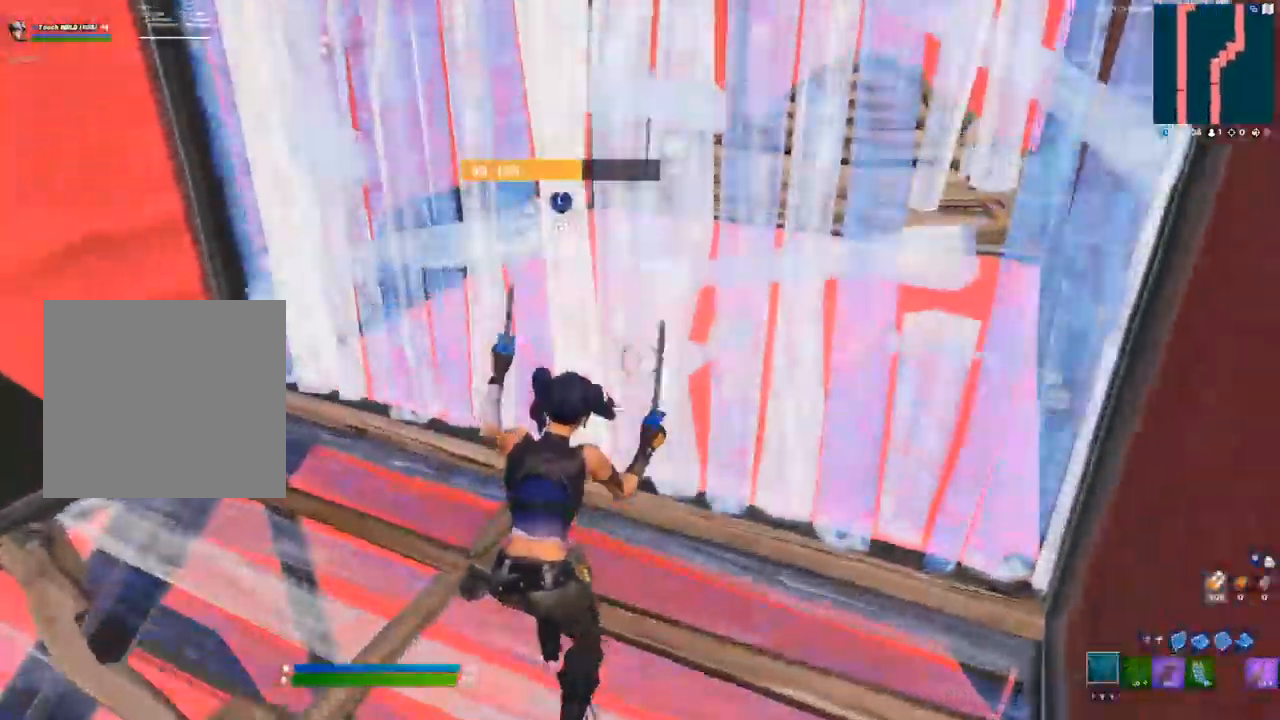
{"buttons": [], "left_stick": "up-left", "right_stick": "center", "events": [[17, "L3", "down"], [17, "left_stick", "up-left"], [17, "right_stick", "left"], [33, "R2", "down"], [100, "right_stick", "up"], [167, "L3", "up"], [183, "R2", "up"], [200, "right_stick", "right"], [333, "right_stick", "down-right"], [433, "right_stick", "center"]]}
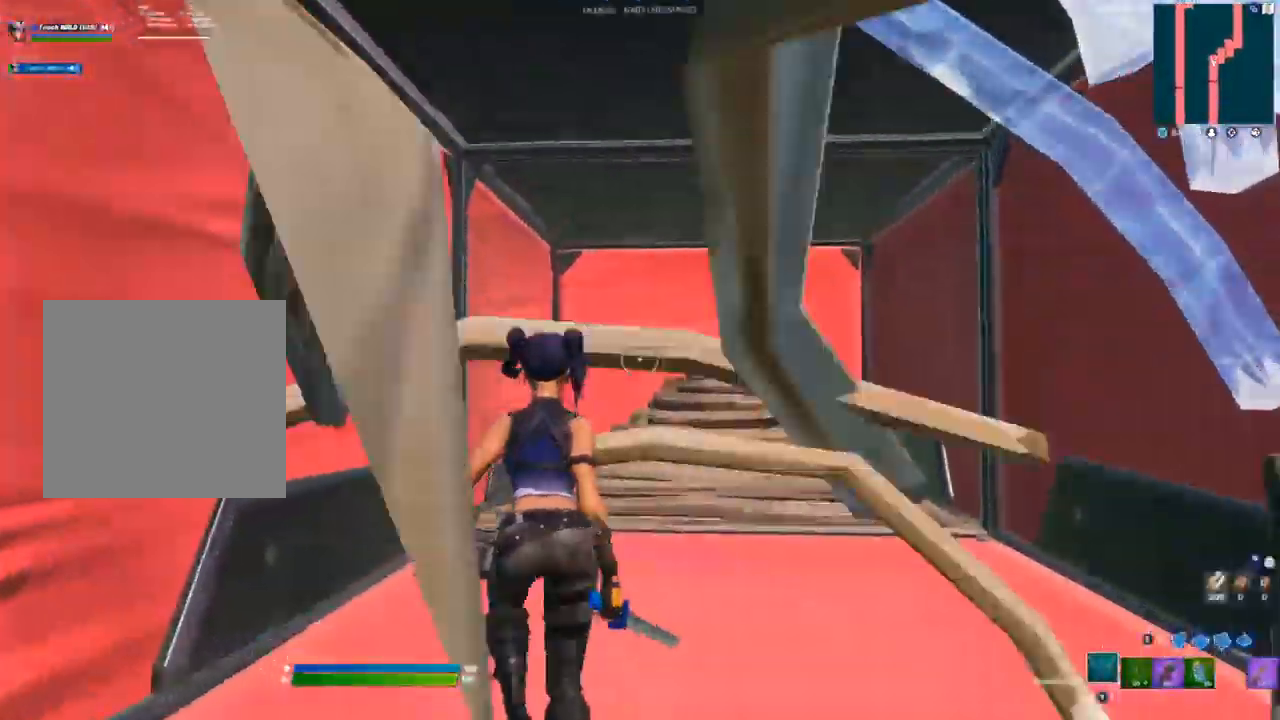
{"buttons": ["L3"], "left_stick": "up", "right_stick": "center", "events": [[267, "L3", "down"], [317, "R2", "down"], [383, "L3", "up"], [400, "R2", "up"], [500, "L3", "down"], [500, "left_stick", "up"]]}